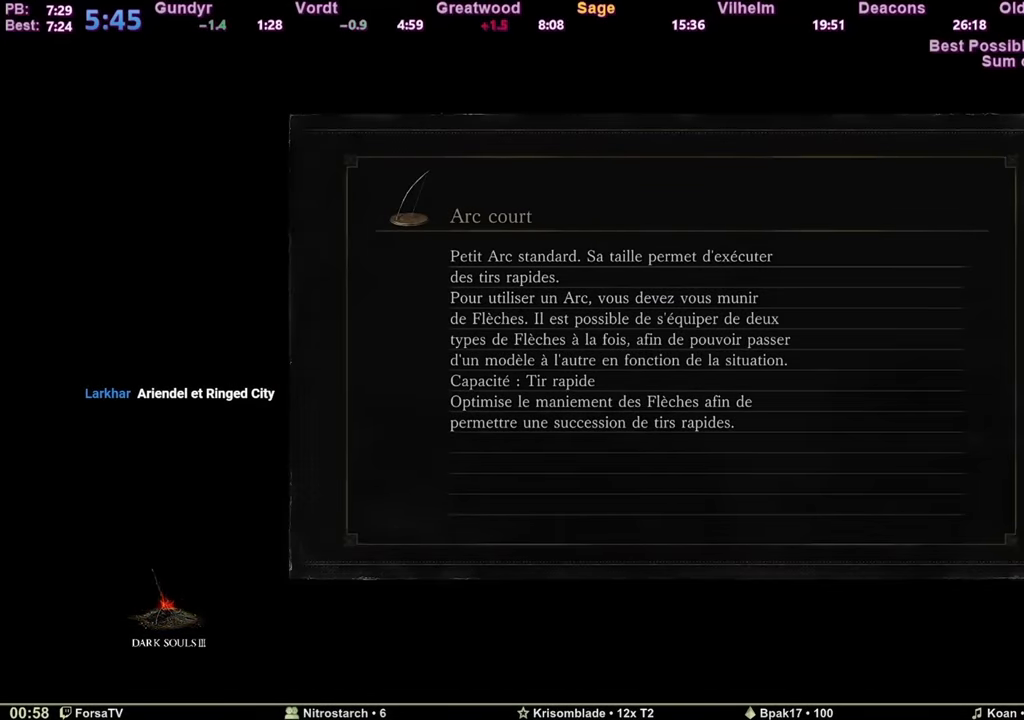
Gameplay with keyboard and mouse; each line is a JSON object with the keys and mouse buttons held at the frame after it. "events" lists presses ("down") and releases ("up") of "1", "2", "3", "4", "5", "6", "a", "c", "ctrl", "d", "e", "escape", "f", "g", "k", "l", "q", "r", "right", "s", "shift", "space", "tab", "z", "mouse_wheel" and "mouse_mb4" between this image and that frame as [ms after this image, input, new state], when the widget could be followed in between. "mouse_wheel", "mouse_mb4" = the "wheel", "mb4" buttons of the "mouse" list. No other keys are recorded. "wheel" means that the mouse wheel is clicked or scrolled. Mouse movement is not recorded. Not read: other_keys.
{"keys": ["space", "z"], "mouse": [], "events": [[417, "space", "down"], [467, "z", "down"]]}
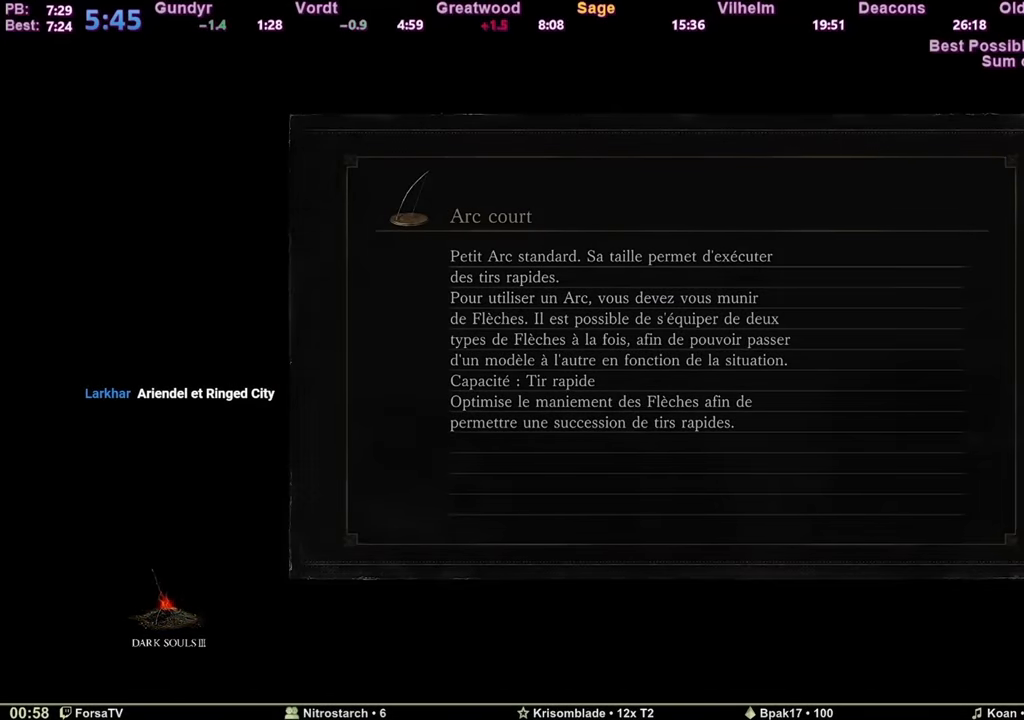
{"keys": ["d", "space", "z"], "mouse": [], "events": [[300, "d", "down"]]}
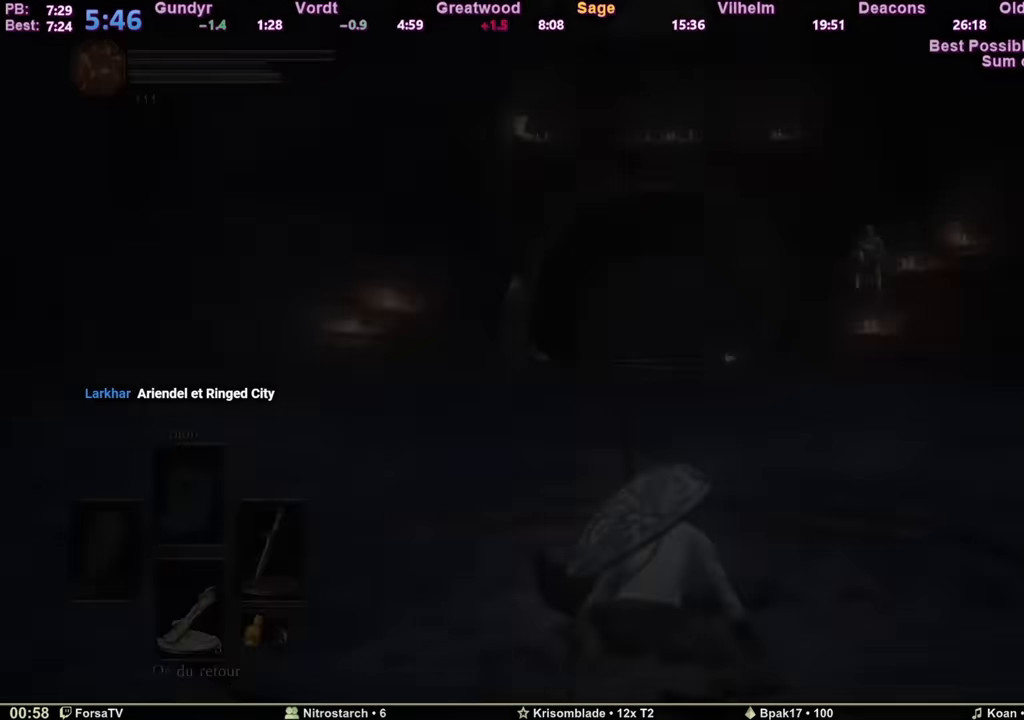
{"keys": ["d", "space", "z"], "mouse": [], "events": []}
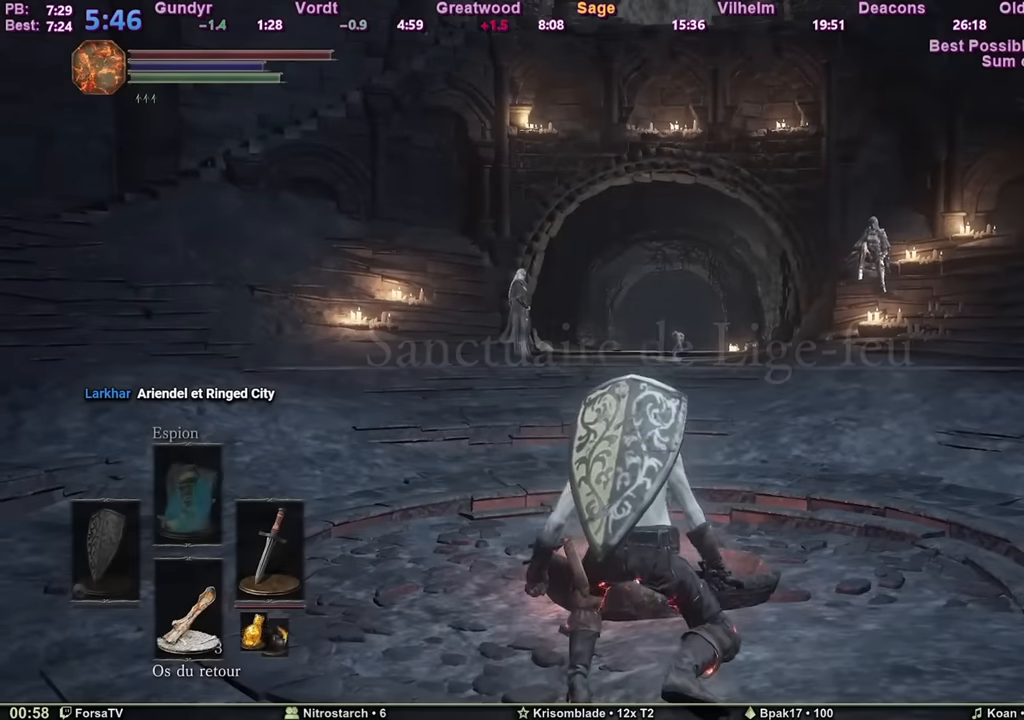
{"keys": ["d", "space", "z"], "mouse": [], "events": []}
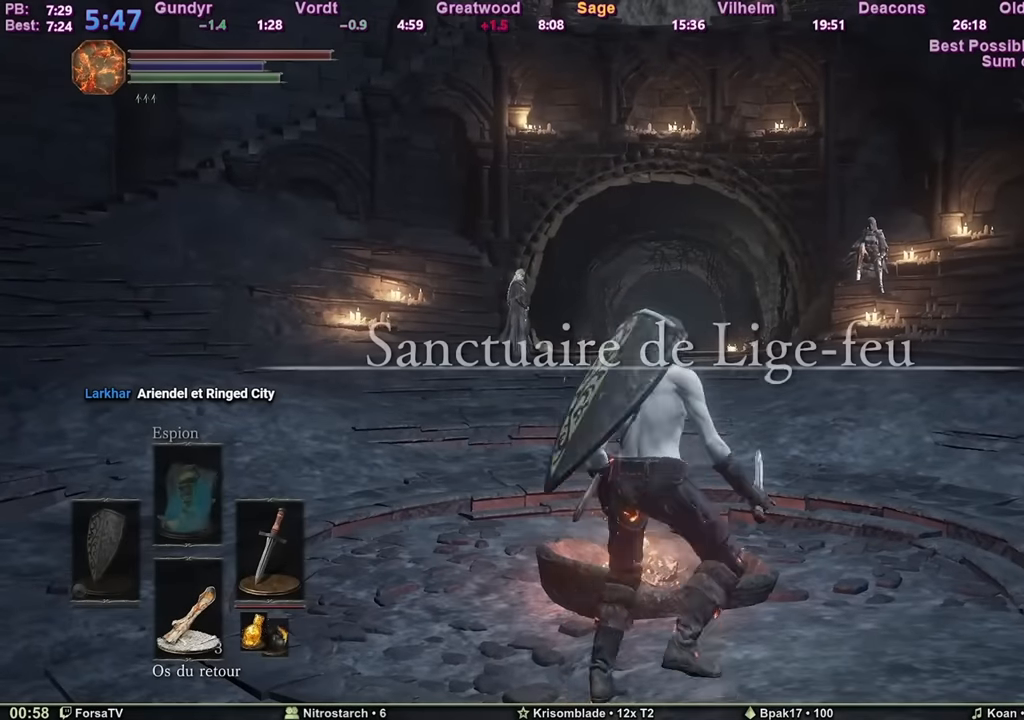
{"keys": ["space", "z"], "mouse": [], "events": [[300, "d", "up"]]}
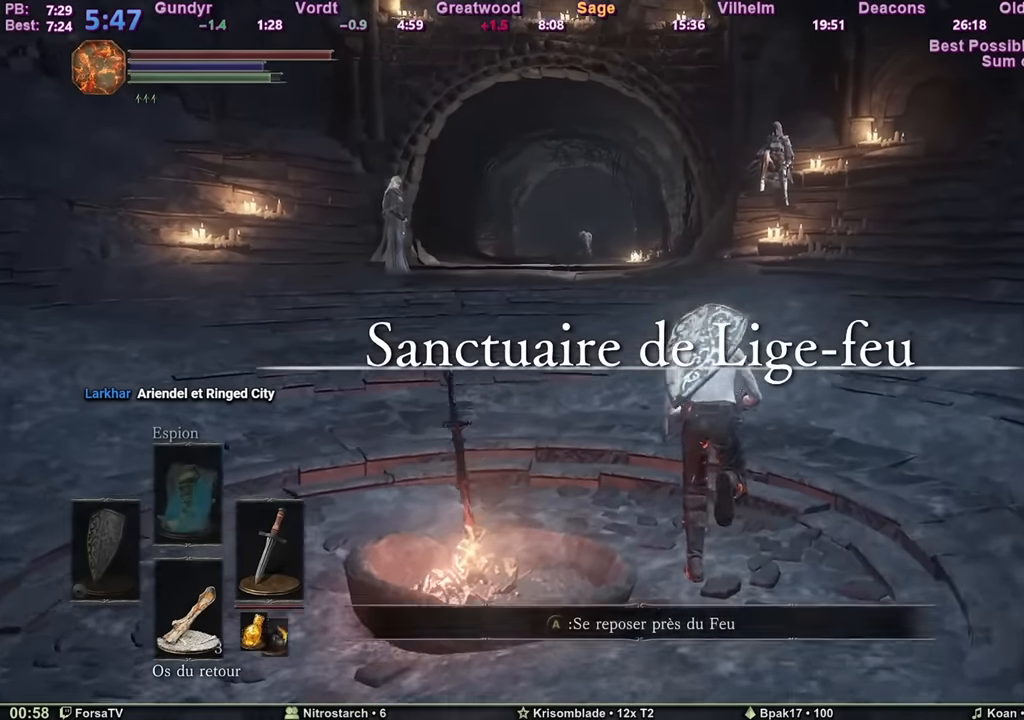
{"keys": ["space", "z"], "mouse": [], "events": []}
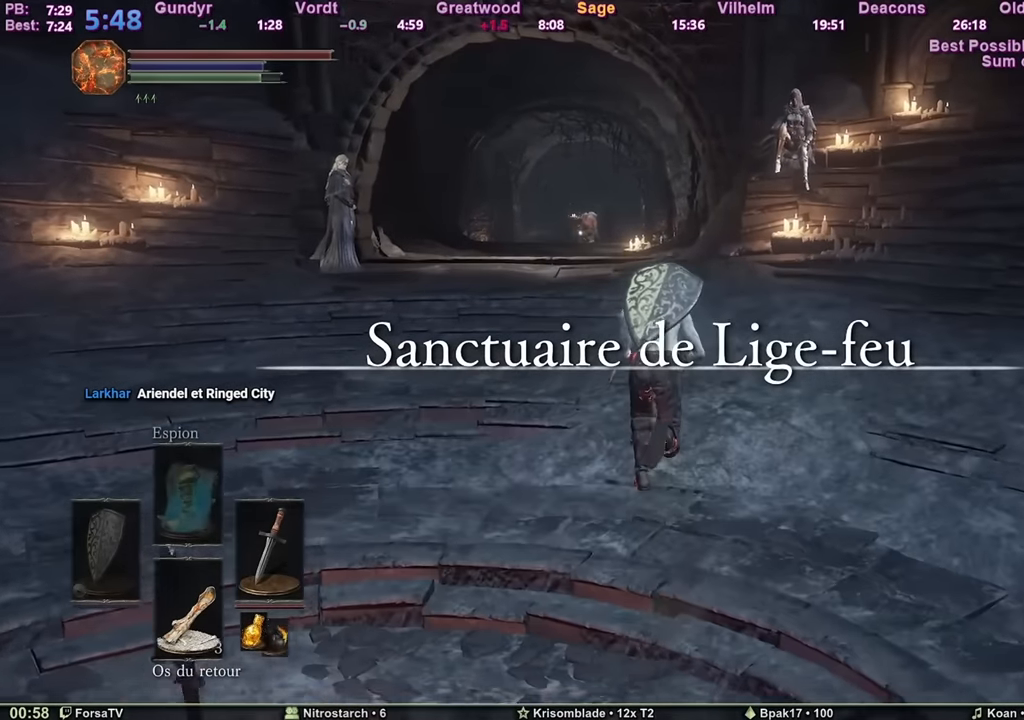
{"keys": ["space", "z"], "mouse": [], "events": []}
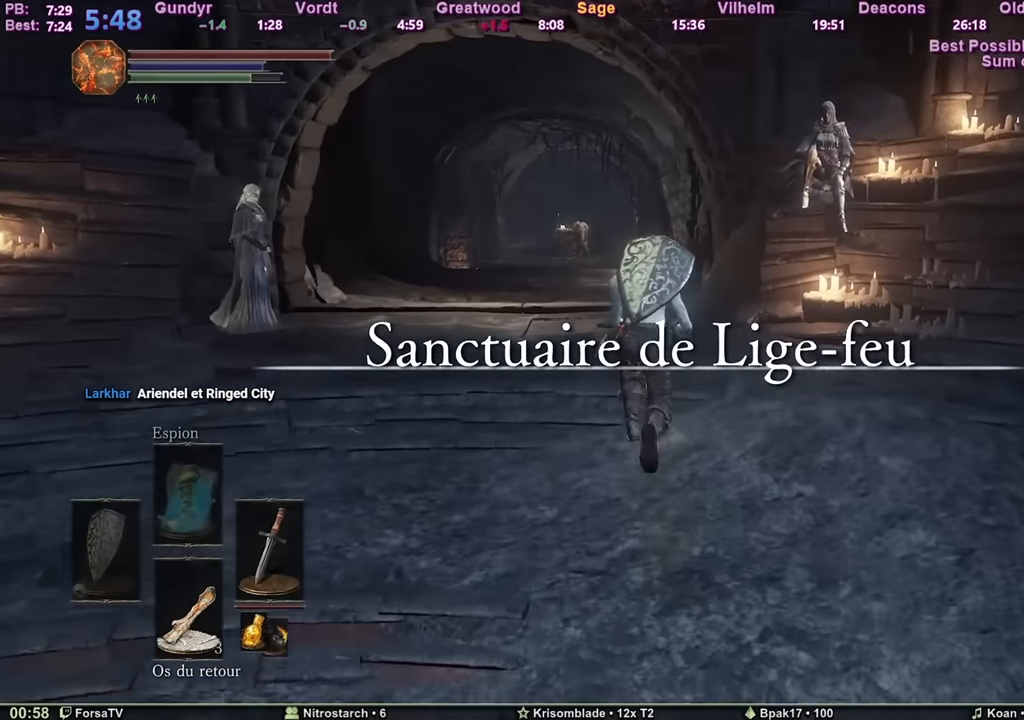
{"keys": ["space", "z"], "mouse": [], "events": []}
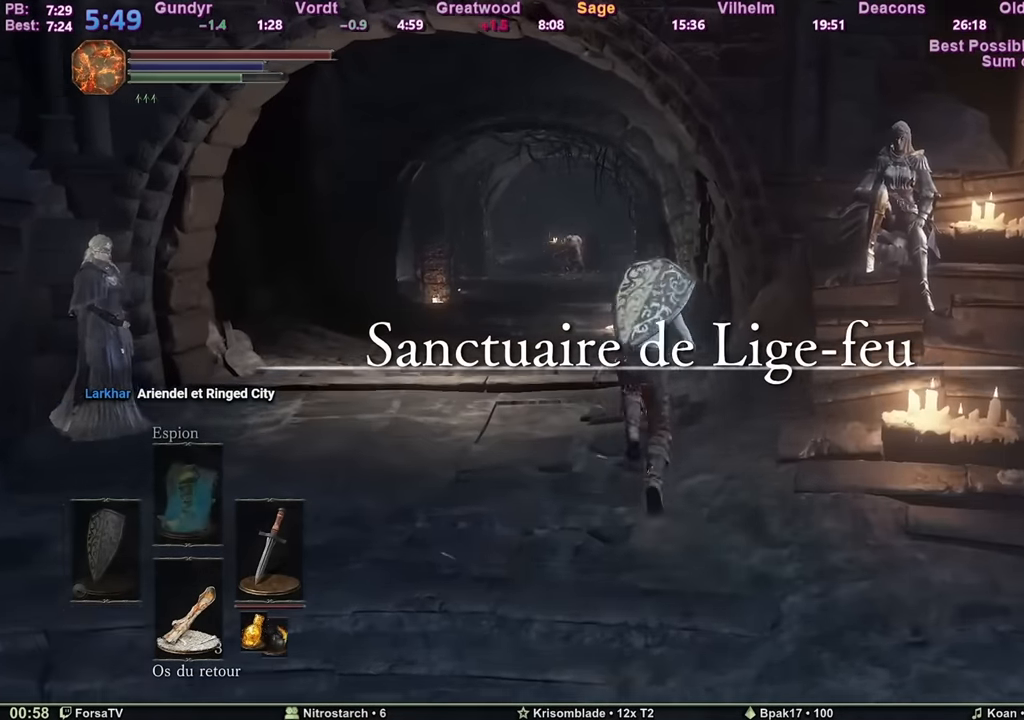
{"keys": ["space", "z"], "mouse": [], "events": []}
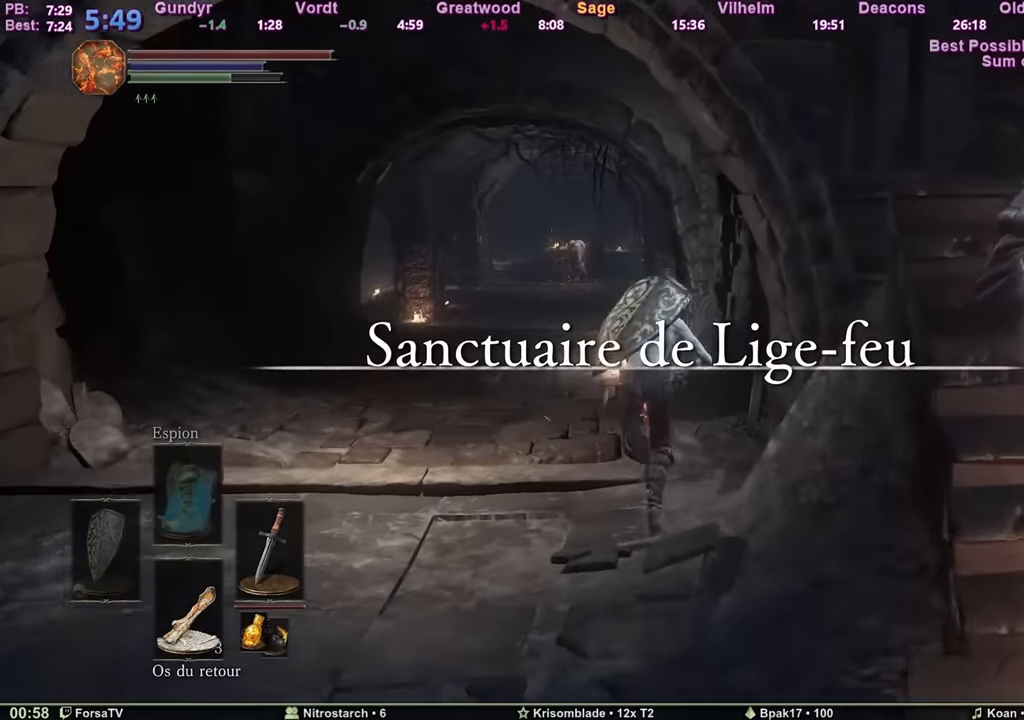
{"keys": ["space", "z"], "mouse": [], "events": []}
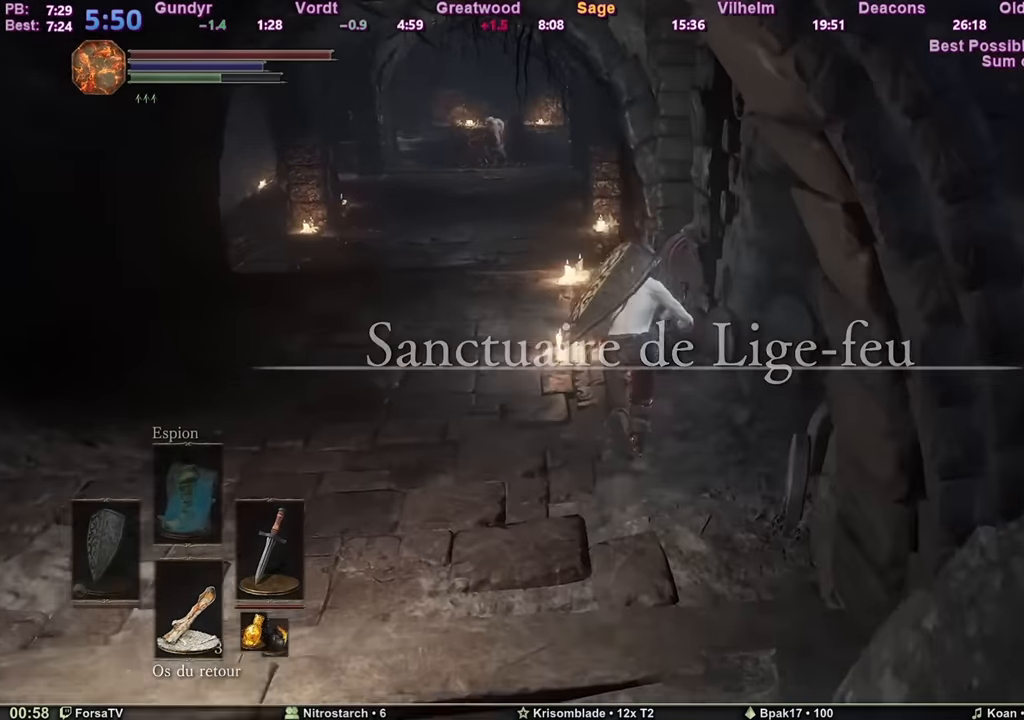
{"keys": ["space", "z"], "mouse": [], "events": []}
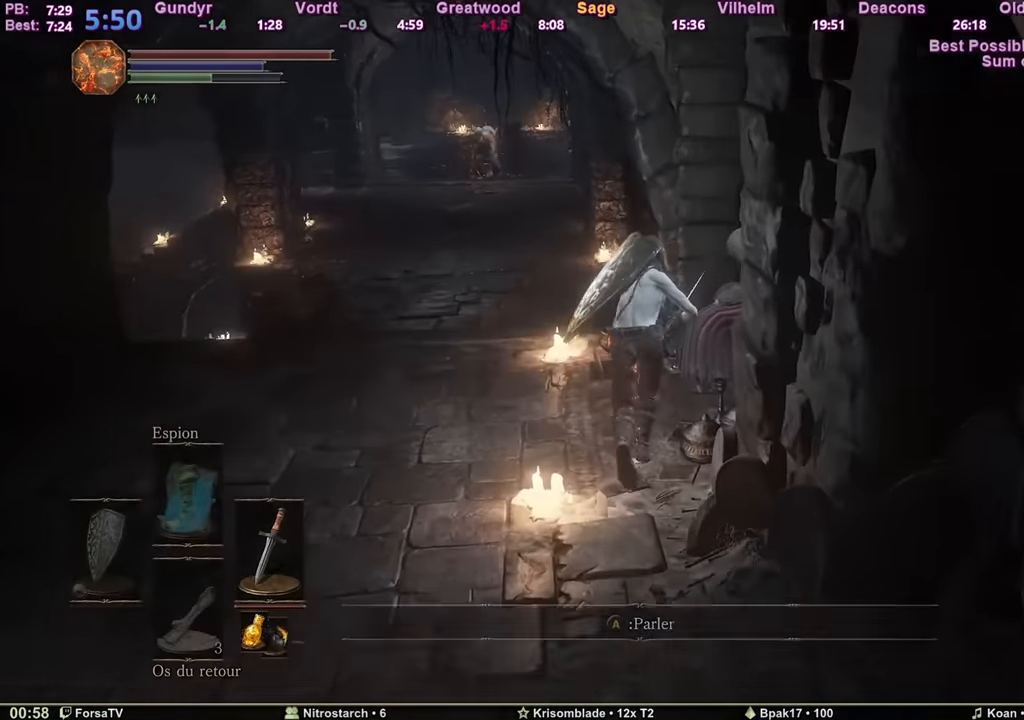
{"keys": ["q", "z"], "mouse": [], "events": [[150, "space", "up"], [350, "q", "down"]]}
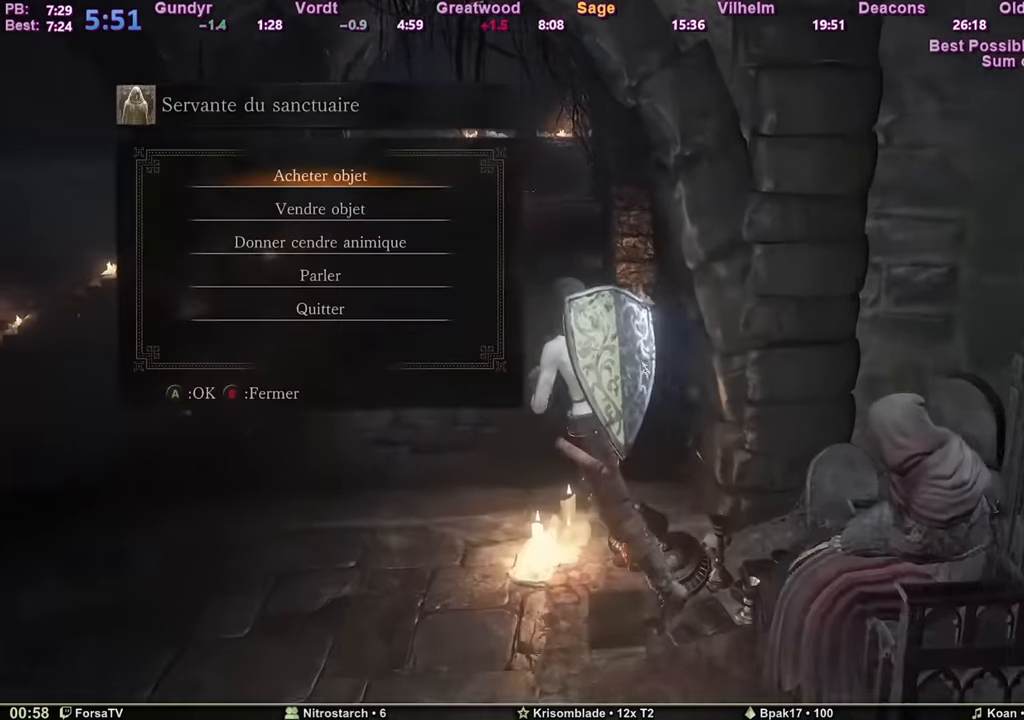
{"keys": ["z"], "mouse": [], "events": [[33, "2", "down"], [84, "2", "up"], [134, "q", "up"], [167, "e", "down"], [268, "e", "up"], [351, "2", "down"], [435, "2", "up"]]}
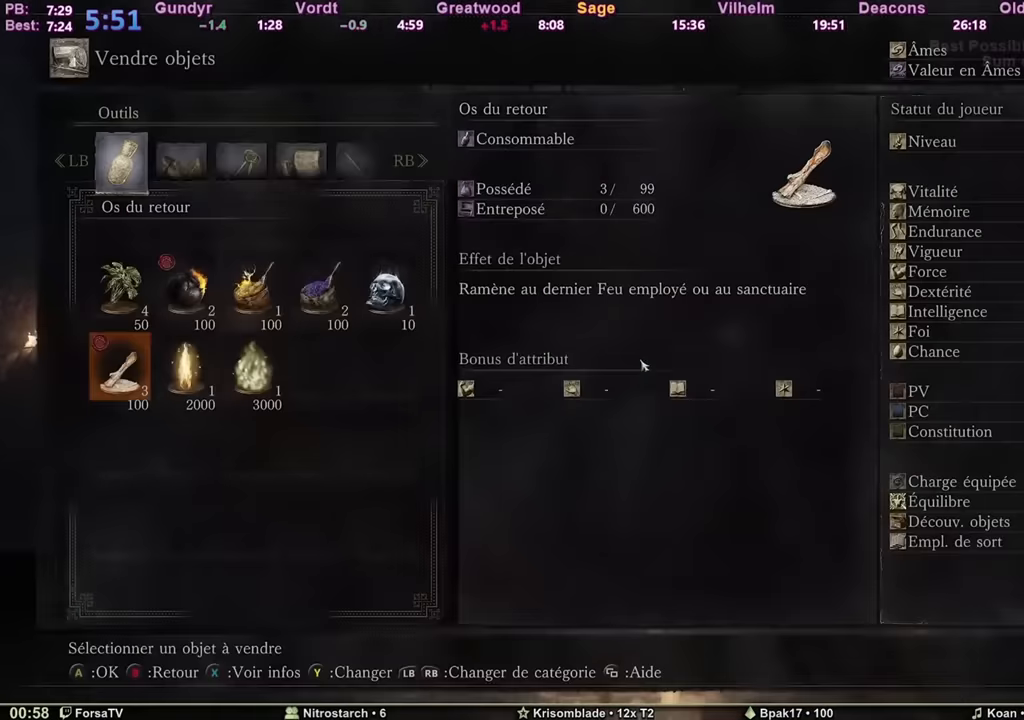
{"keys": [], "mouse": [], "events": [[100, "z", "up"], [183, "3", "down"], [233, "3", "up"], [233, "e", "down"], [333, "e", "up"], [383, "e", "down"], [417, "e", "up"]]}
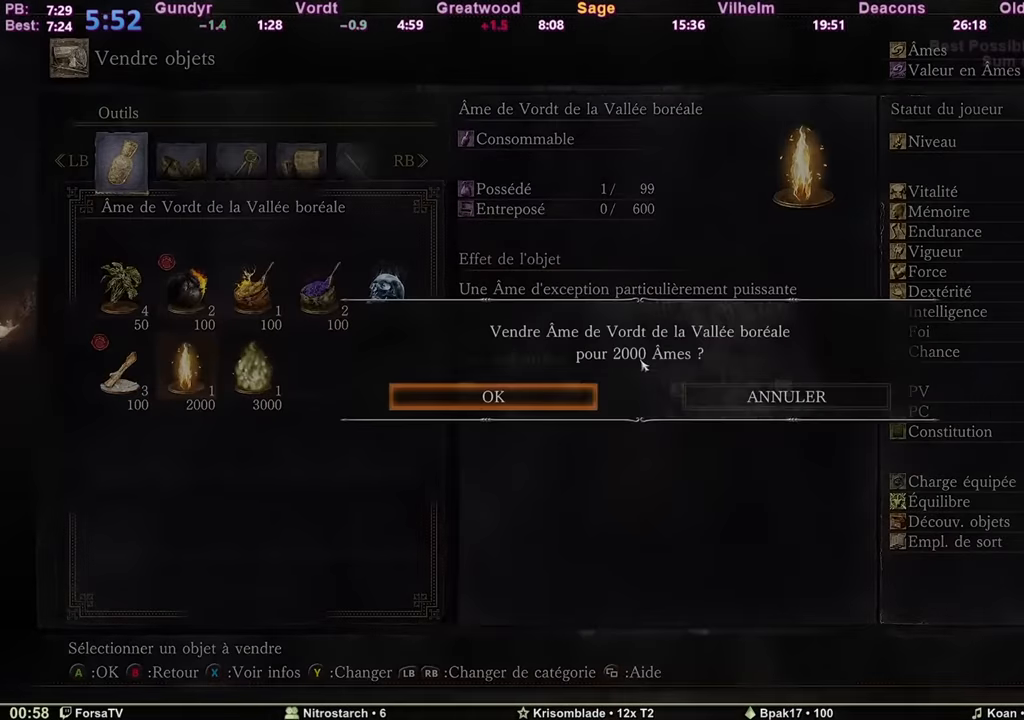
{"keys": [], "mouse": [], "events": [[17, "e", "down"], [67, "e", "up"], [150, "e", "down"], [200, "e", "up"], [300, "e", "down"], [350, "e", "up"], [384, "e", "down"], [434, "e", "up"]]}
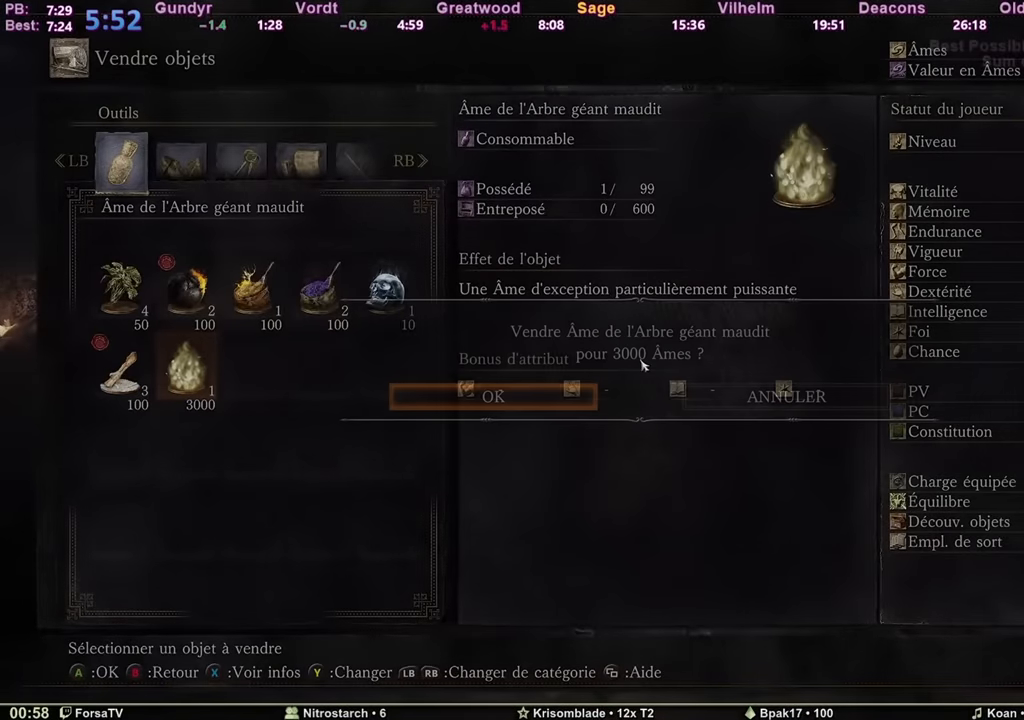
{"keys": ["a"], "mouse": [], "events": [[33, "e", "down"], [83, "e", "up"], [133, "e", "down"], [216, "e", "up"], [267, "e", "down"], [317, "e", "up"], [367, "e", "down"], [450, "e", "up"], [500, "a", "down"]]}
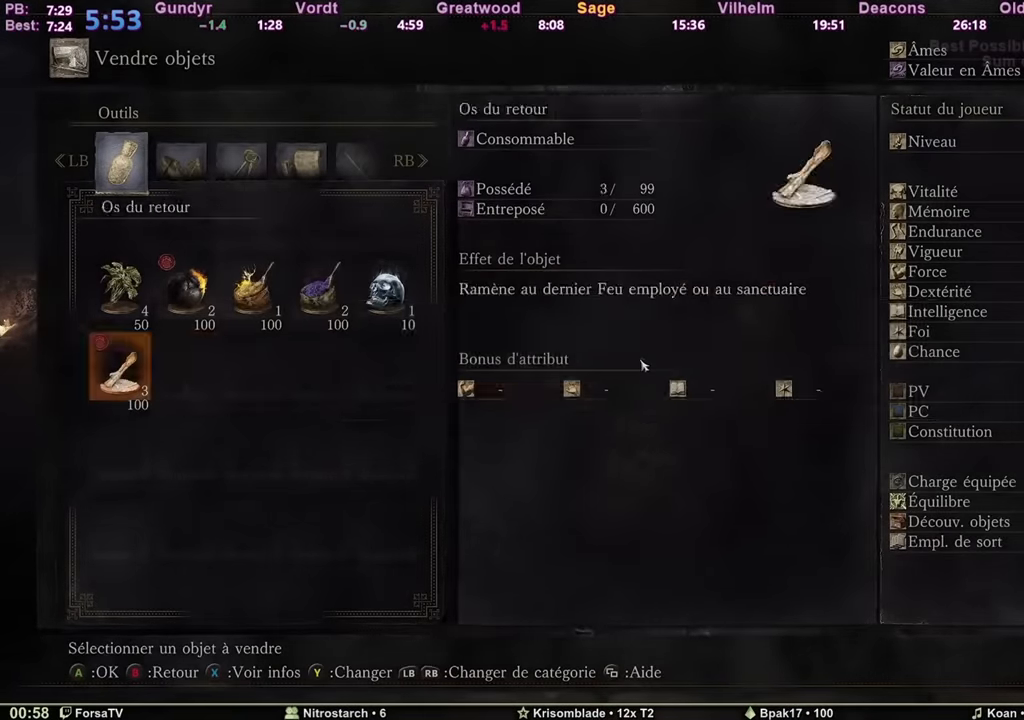
{"keys": ["2"], "mouse": [], "events": [[134, "a", "up"], [467, "2", "down"]]}
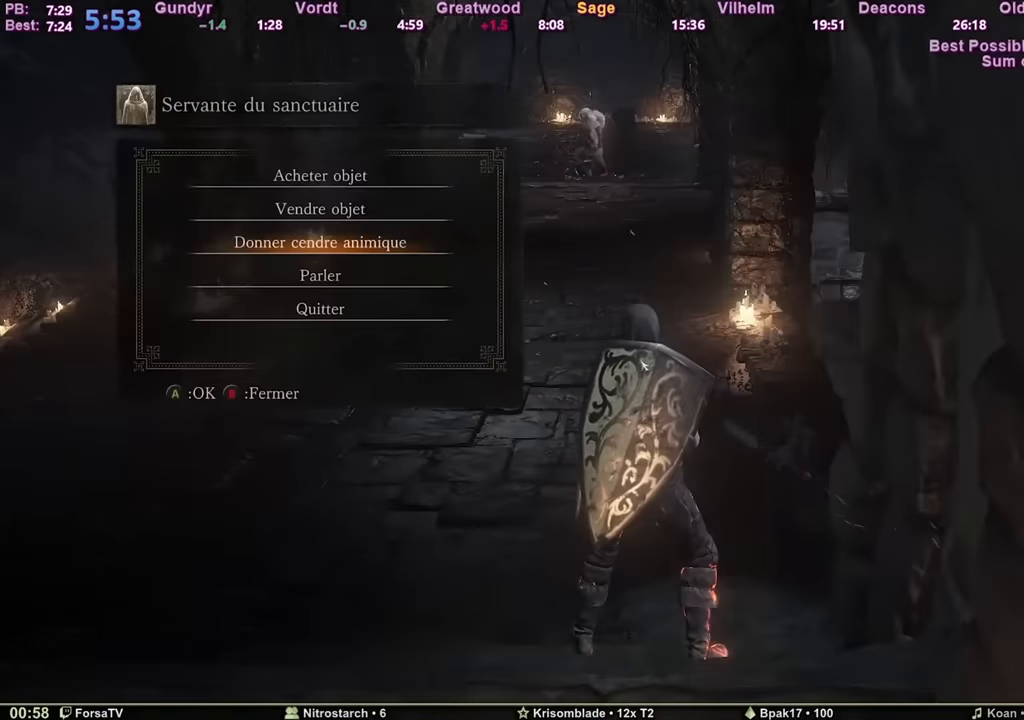
{"keys": [], "mouse": [], "events": [[66, "2", "up"], [66, "e", "down"], [116, "e", "up"], [150, "e", "down"], [250, "e", "up"], [300, "e", "down"], [383, "e", "up"], [433, "e", "down"], [483, "e", "up"]]}
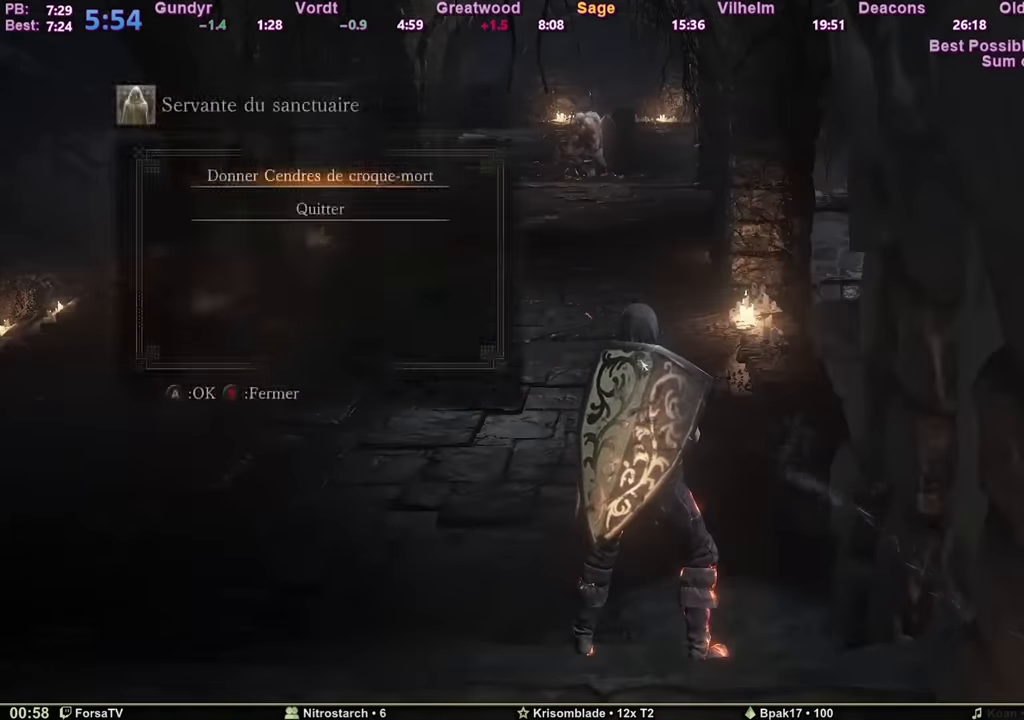
{"keys": [], "mouse": [], "events": [[33, "e", "down"], [134, "e", "up"], [167, "e", "down"], [217, "e", "up"], [317, "e", "down"], [367, "e", "up"], [400, "e", "down"], [501, "e", "up"]]}
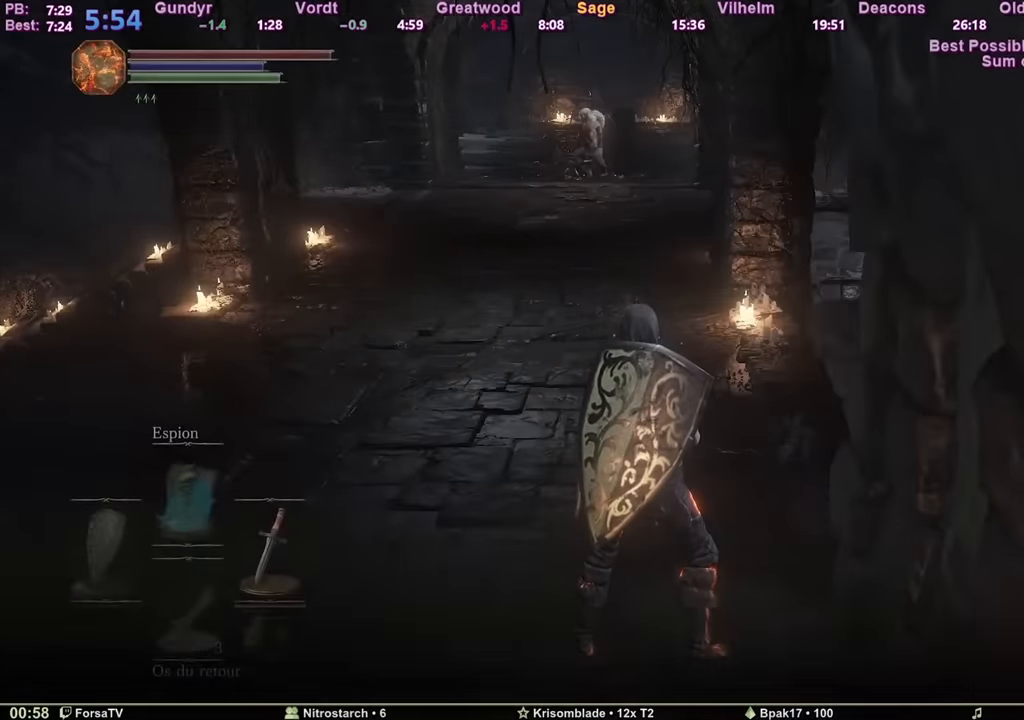
{"keys": [], "mouse": [], "events": [[50, "e", "down"], [333, "e", "up"]]}
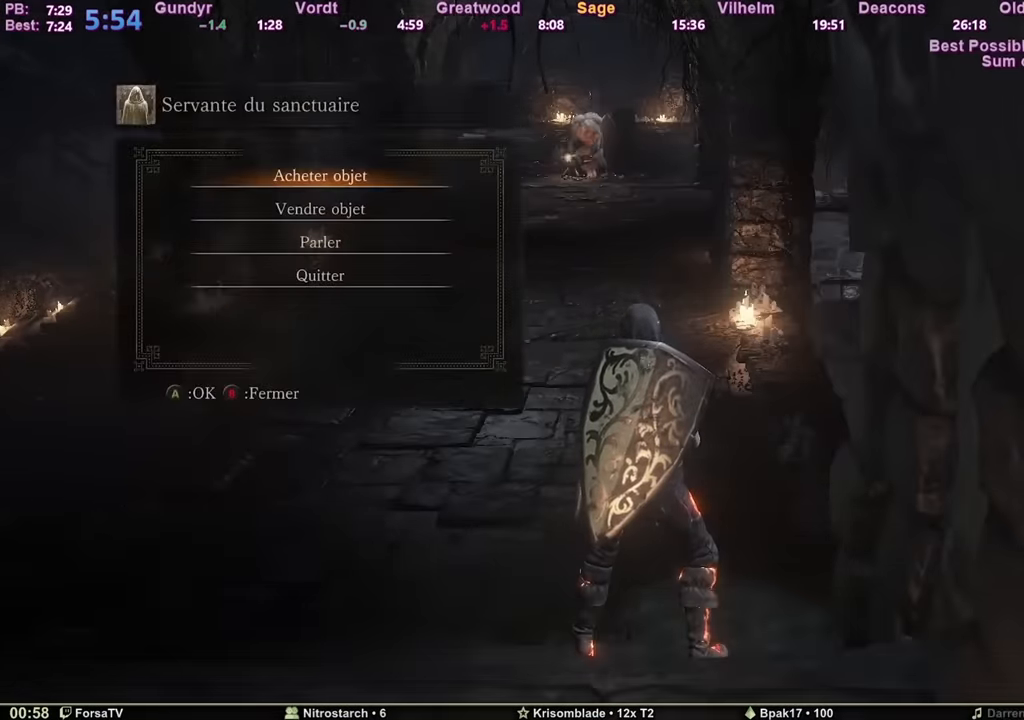
{"keys": [], "mouse": [], "events": [[17, "e", "down"], [117, "e", "up"], [150, "2", "down"], [200, "3", "down"], [300, "2", "up"], [300, "3", "up"], [350, "e", "down"], [483, "e", "up"]]}
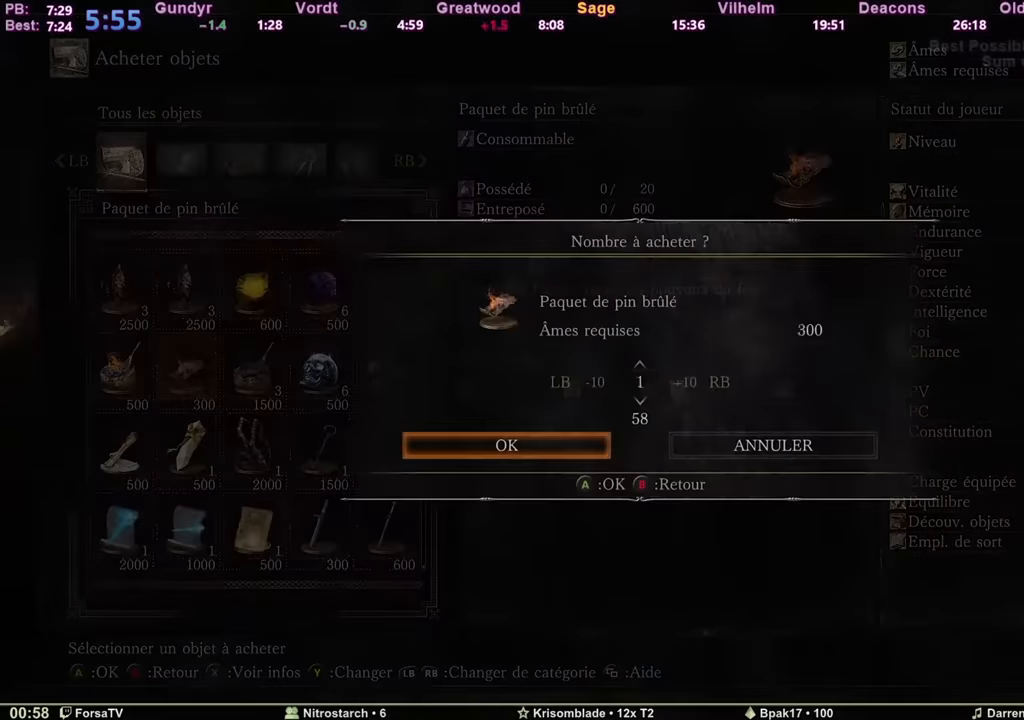
{"keys": ["space", "z"], "mouse": [], "events": [[33, "5", "down"], [83, "5", "up"], [167, "e", "down"], [267, "e", "up"], [367, "z", "down"], [400, "space", "down"]]}
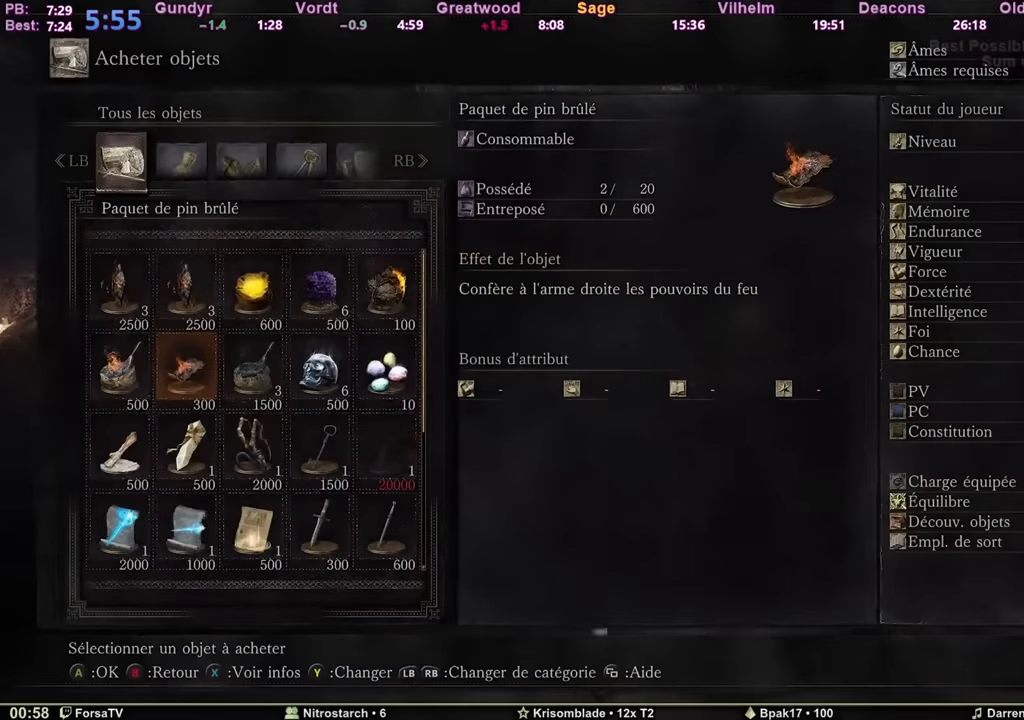
{"keys": ["space", "z"], "mouse": [], "events": [[100, "q", "down"], [183, "q", "up"]]}
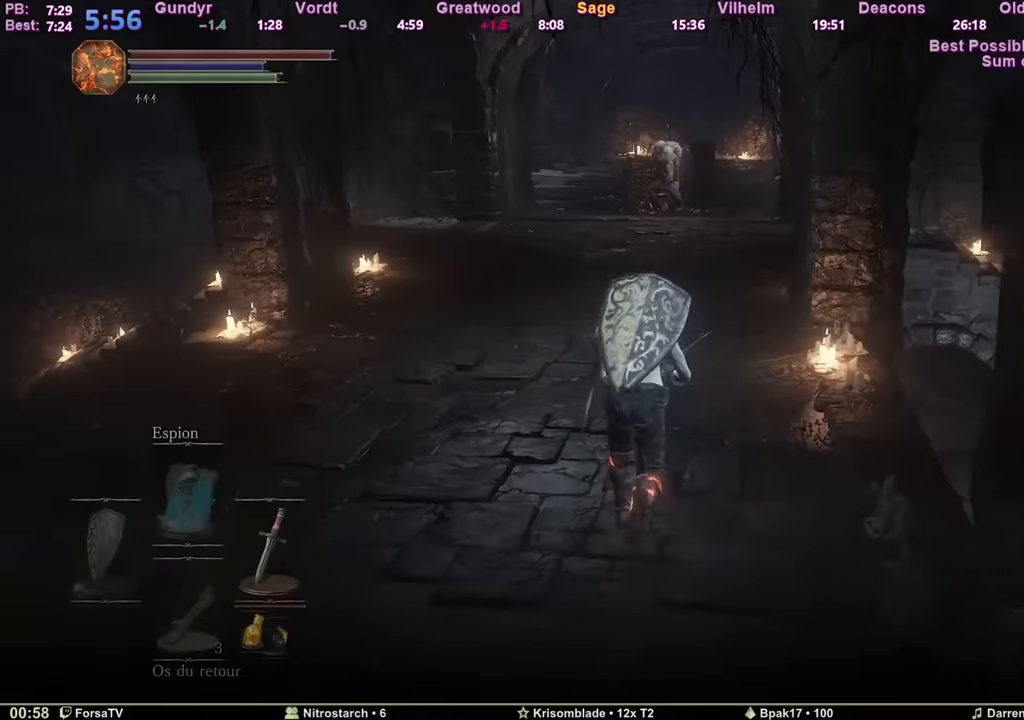
{"keys": ["space", "z"], "mouse": [], "events": []}
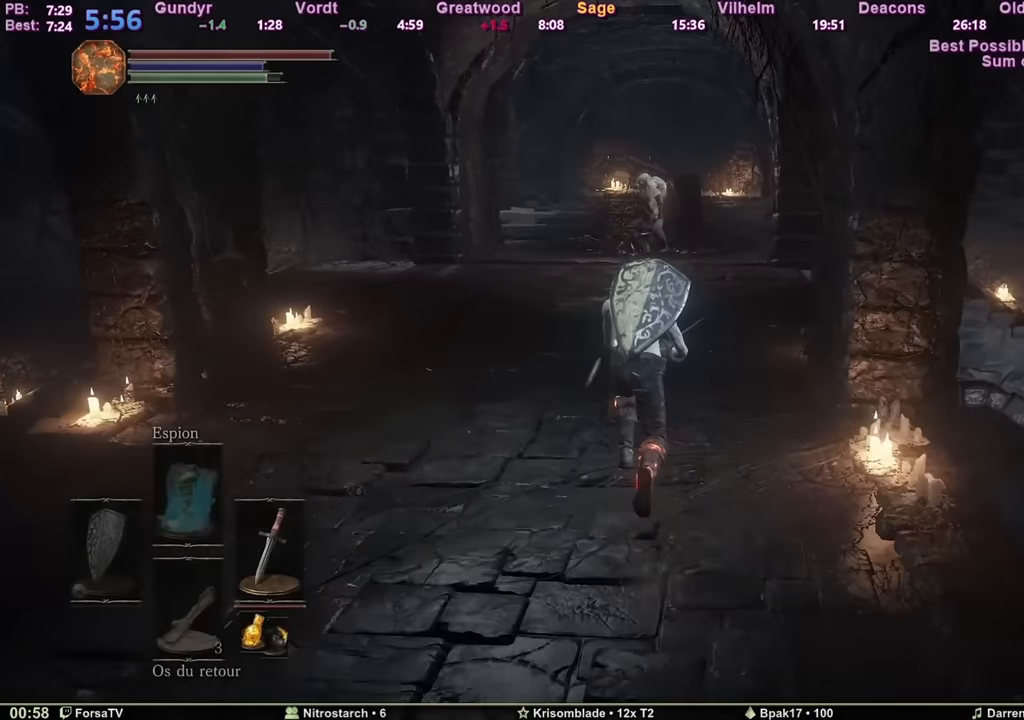
{"keys": ["space", "z"], "mouse": [], "events": []}
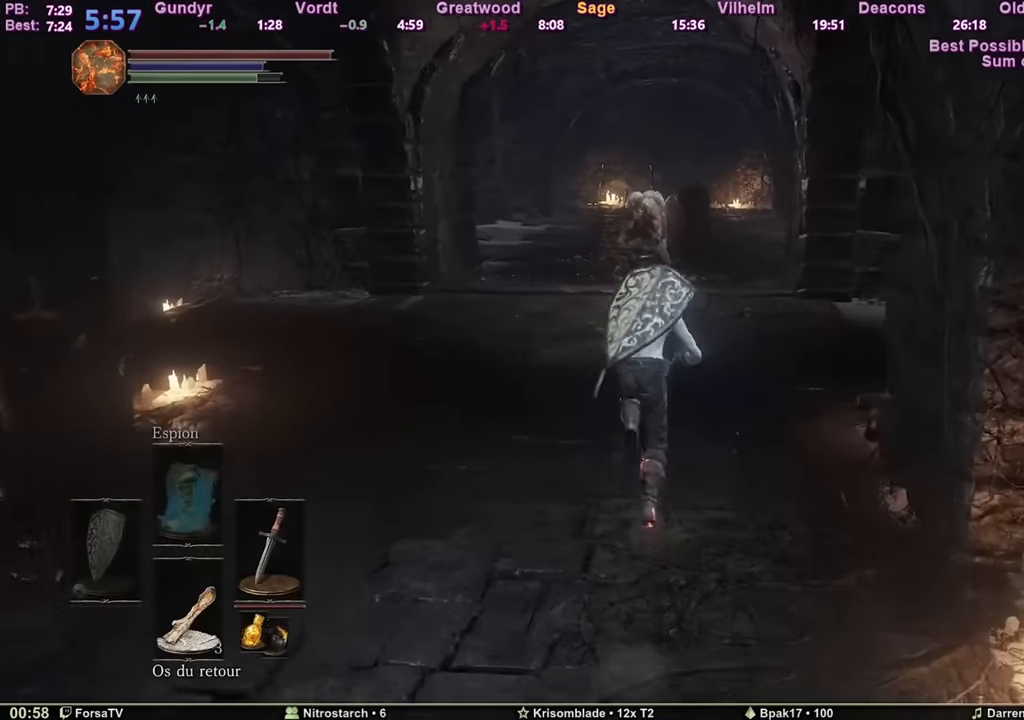
{"keys": ["space", "z"], "mouse": [], "events": []}
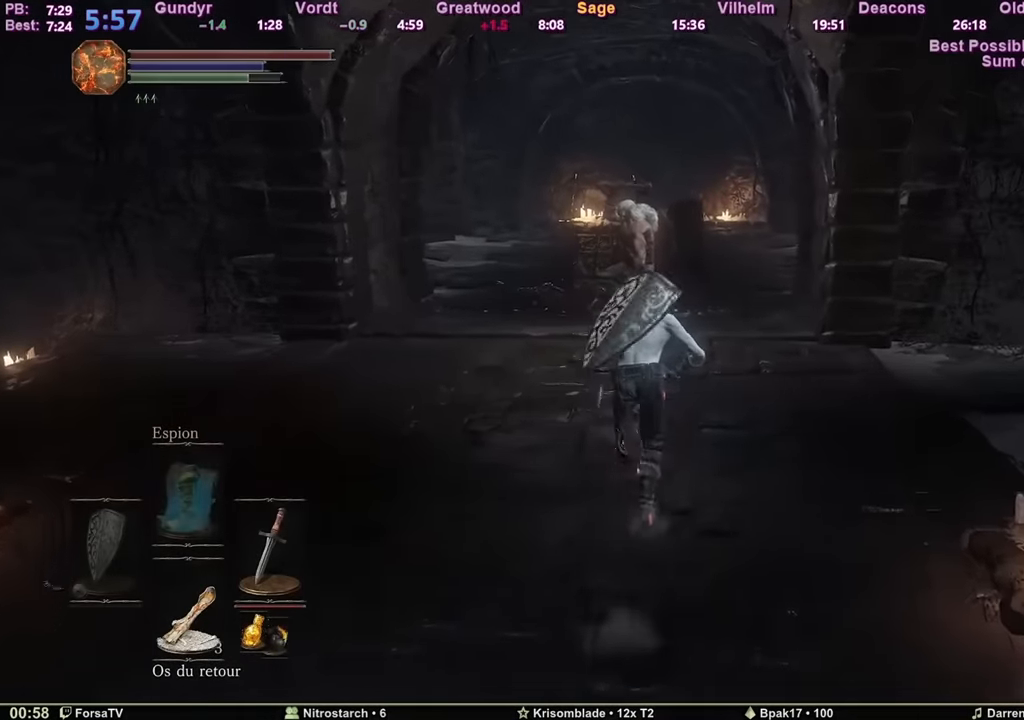
{"keys": ["space", "z"], "mouse": [], "events": []}
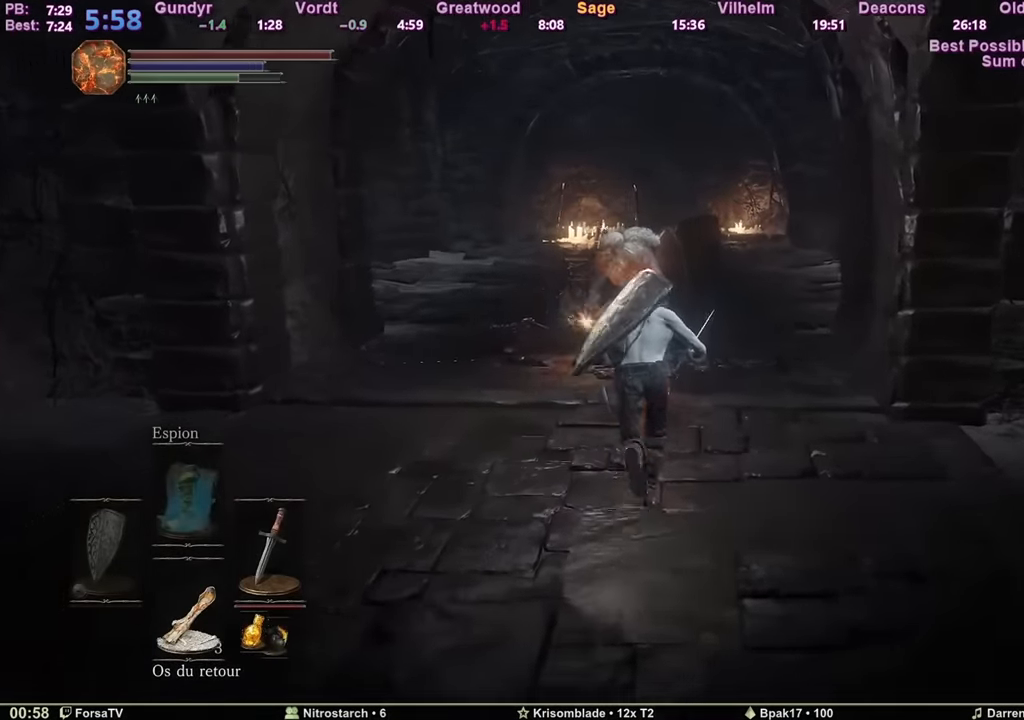
{"keys": ["z"], "mouse": [], "events": [[367, "space", "up"]]}
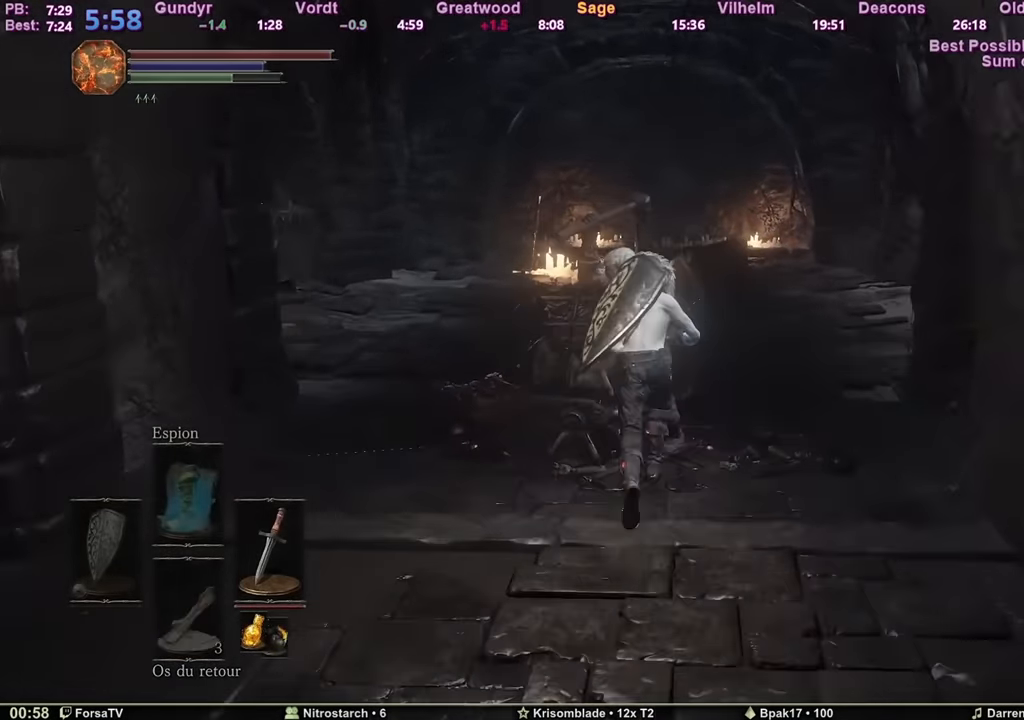
{"keys": ["s"], "mouse": [], "events": [[100, "q", "down"], [133, "z", "up"], [233, "s", "down"], [283, "q", "up"]]}